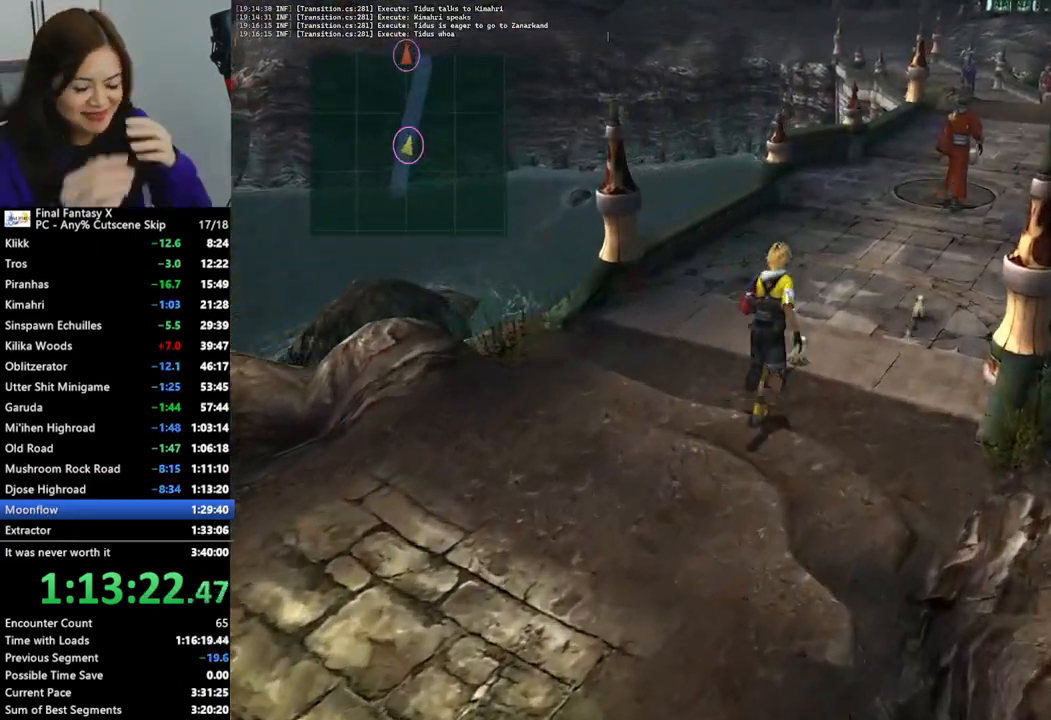
Gameplay with a controller (PlayStation layout); each line is a JSON object with the inputs held at the frame after it. "events" lists button and stick changes between this image and that frame as [ms after this image, input, new state], when the widget could be followed in between.
{"buttons": [], "left_stick": "up-right", "right_stick": "center", "events": []}
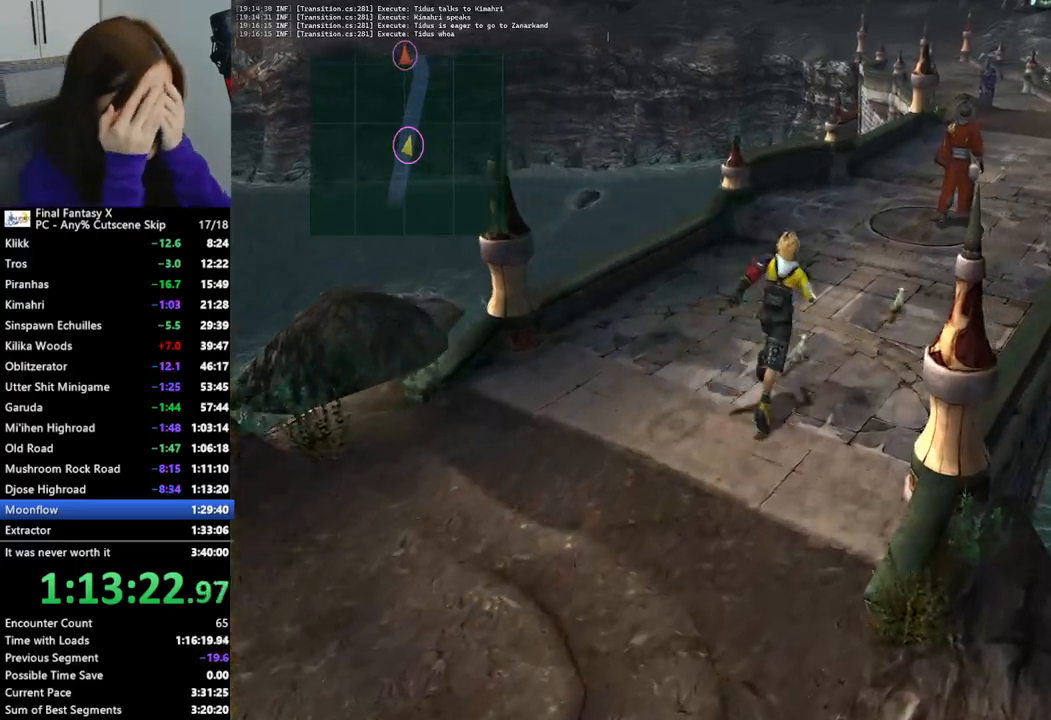
{"buttons": [], "left_stick": "up-right", "right_stick": "center", "events": []}
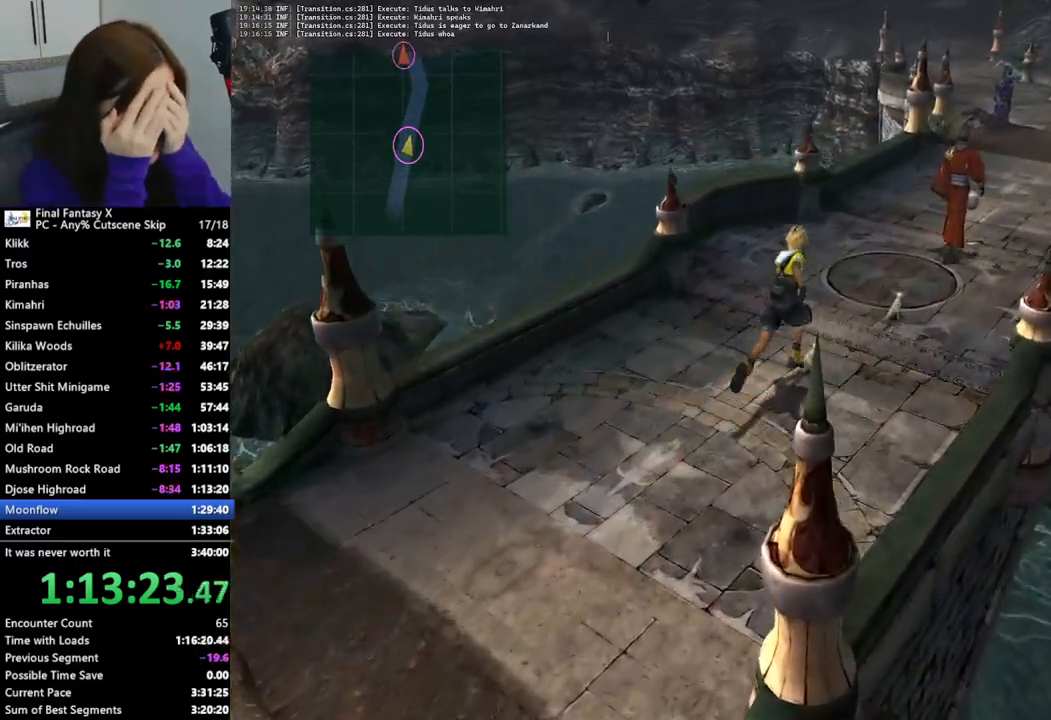
{"buttons": [], "left_stick": "up-right", "right_stick": "center", "events": []}
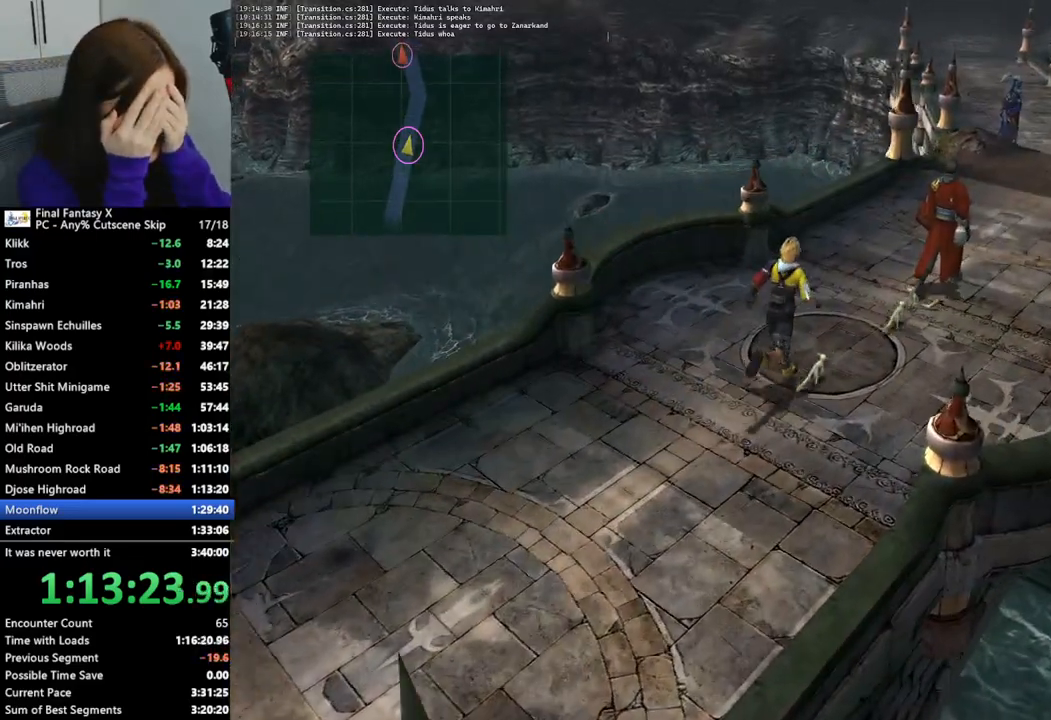
{"buttons": [], "left_stick": "up-right", "right_stick": "center", "events": []}
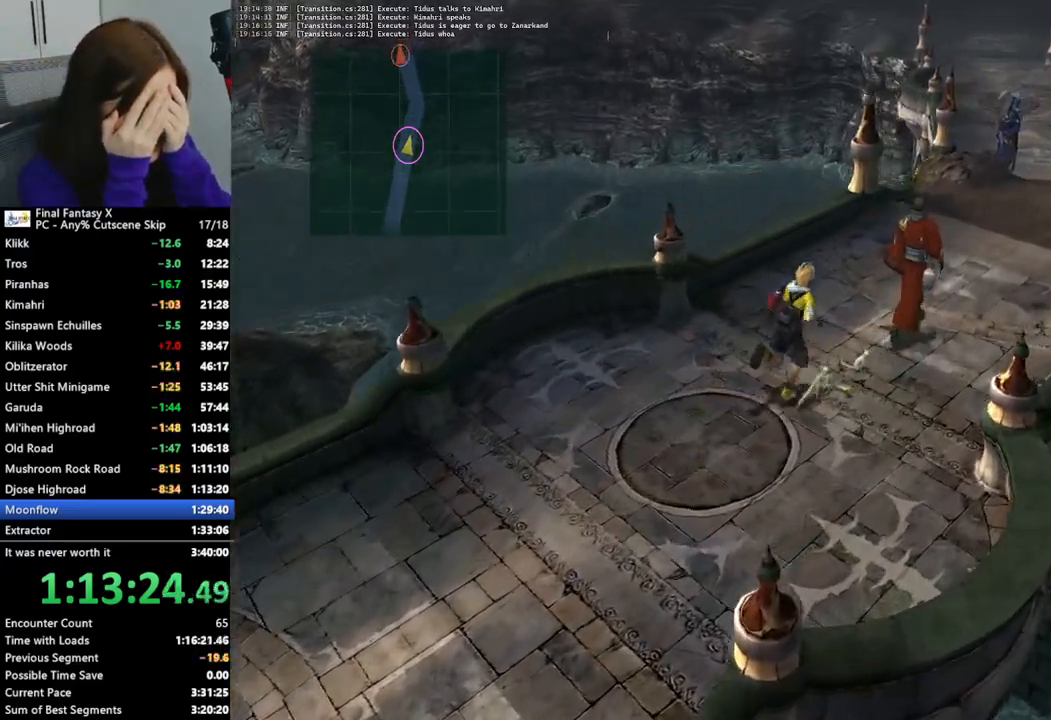
{"buttons": [], "left_stick": "up-right", "right_stick": "center", "events": []}
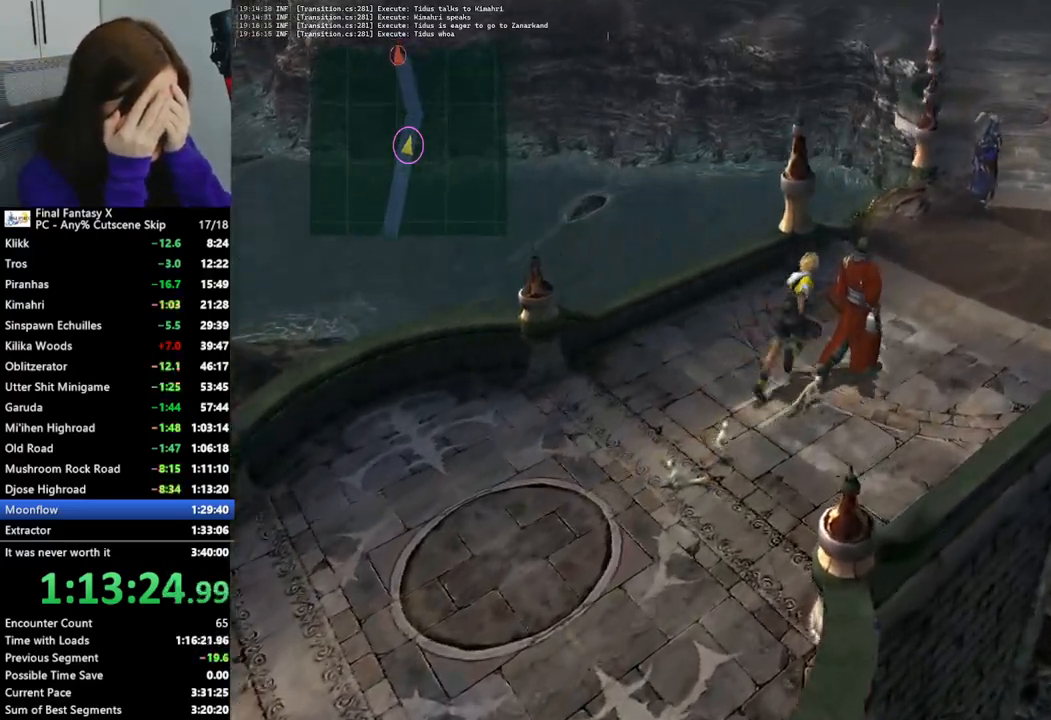
{"buttons": [], "left_stick": "up-right", "right_stick": "center", "events": [[67, "CROSS", "down"], [167, "CROSS", "up"]]}
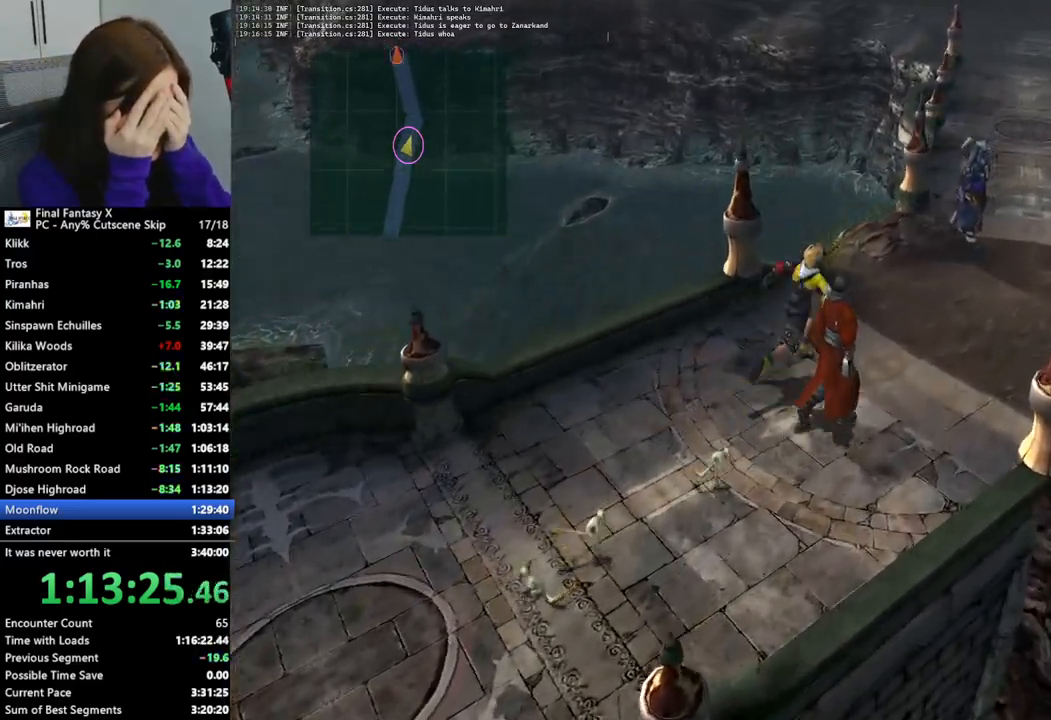
{"buttons": [], "left_stick": "up-right", "right_stick": "center", "events": []}
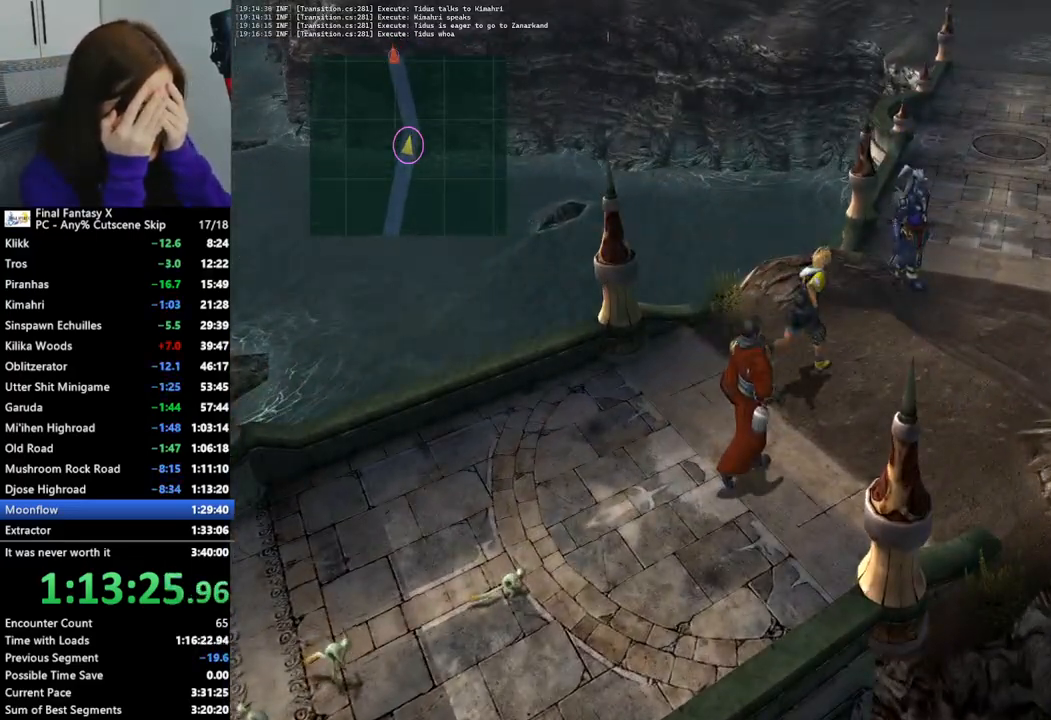
{"buttons": [], "left_stick": "up-right", "right_stick": "center", "events": []}
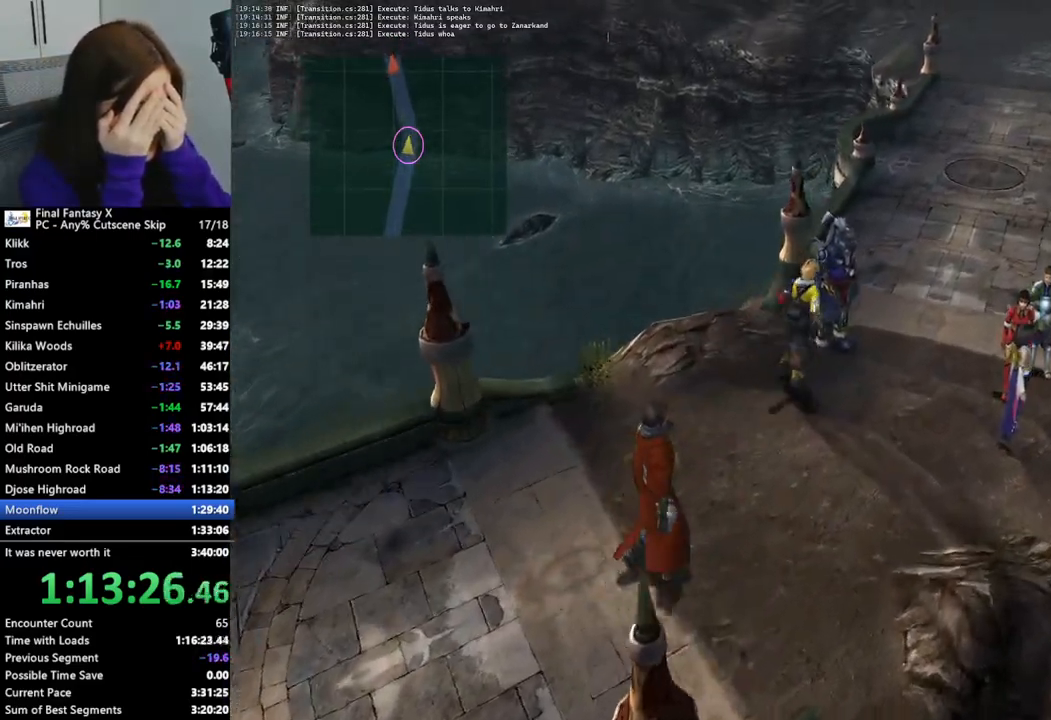
{"buttons": [], "left_stick": "up-right", "right_stick": "center", "events": []}
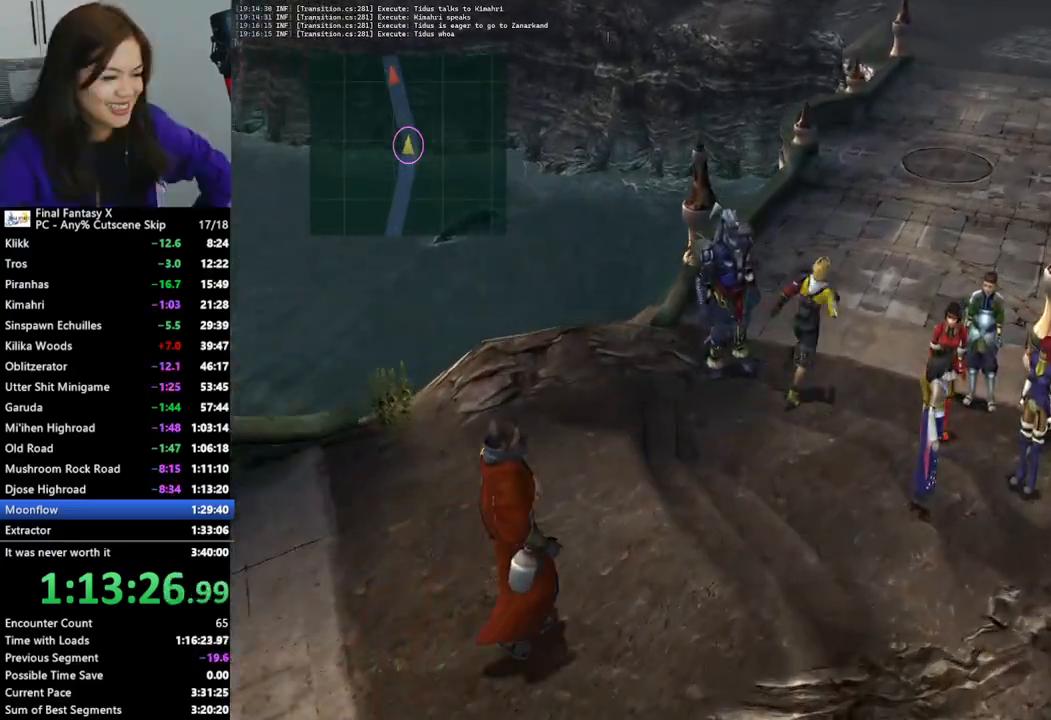
{"buttons": [], "left_stick": "up-right", "right_stick": "center", "events": []}
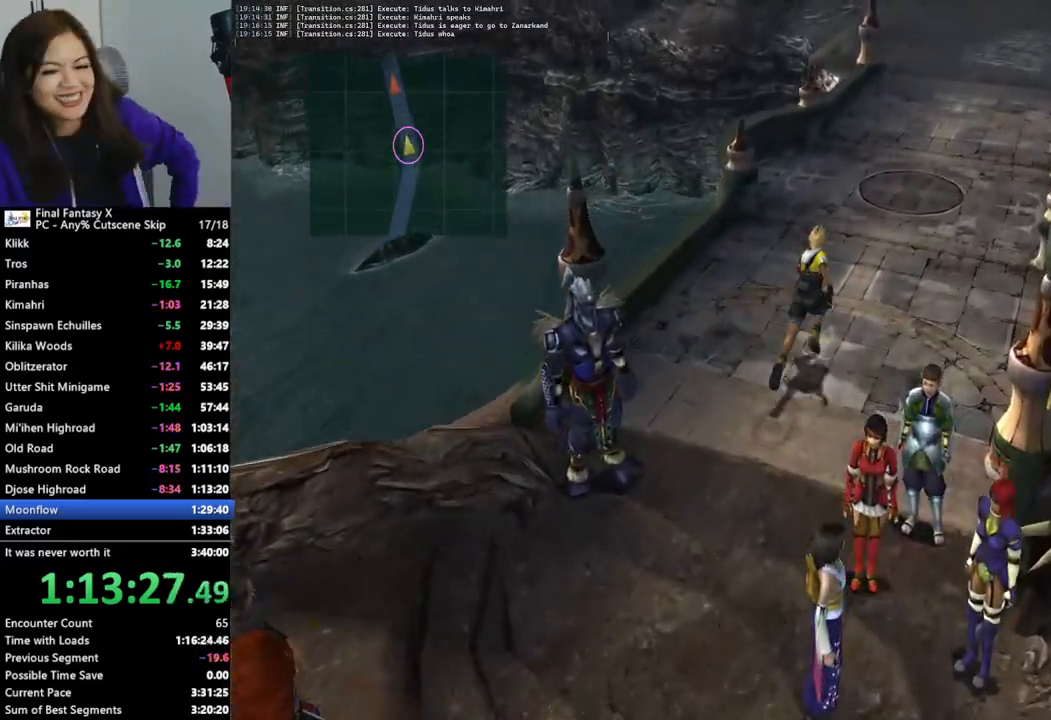
{"buttons": [], "left_stick": "up-right", "right_stick": "center"}
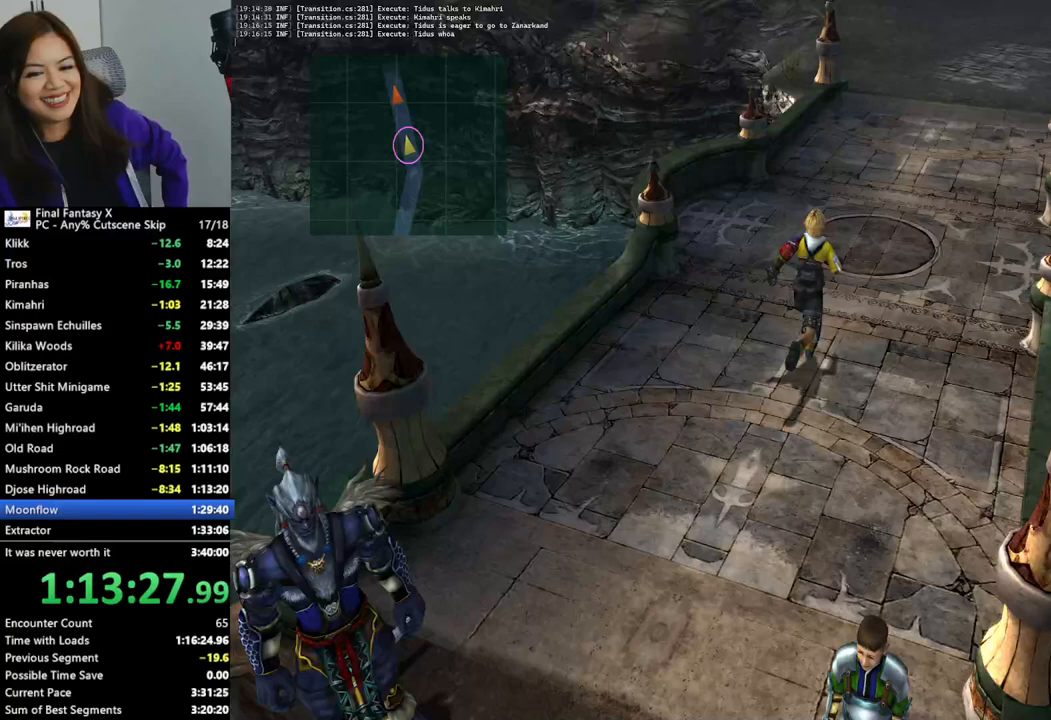
{"buttons": [], "left_stick": "up-right", "right_stick": "center", "events": []}
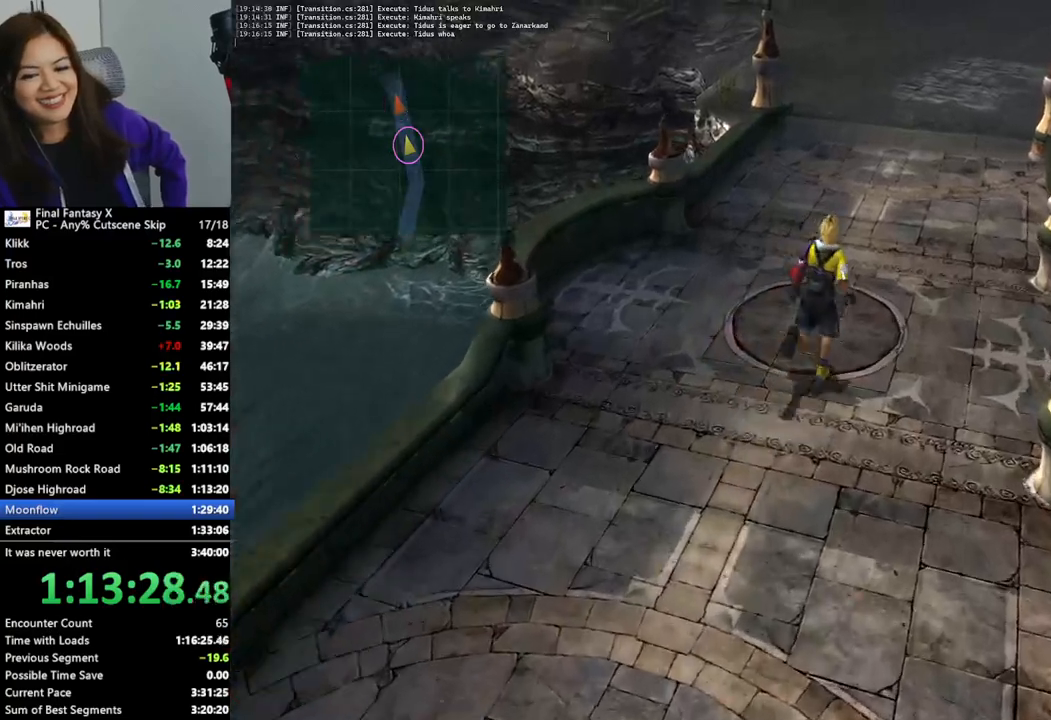
{"buttons": [], "left_stick": "up-right", "right_stick": "center", "events": [[367, "L2", "down"], [400, "L2", "up"]]}
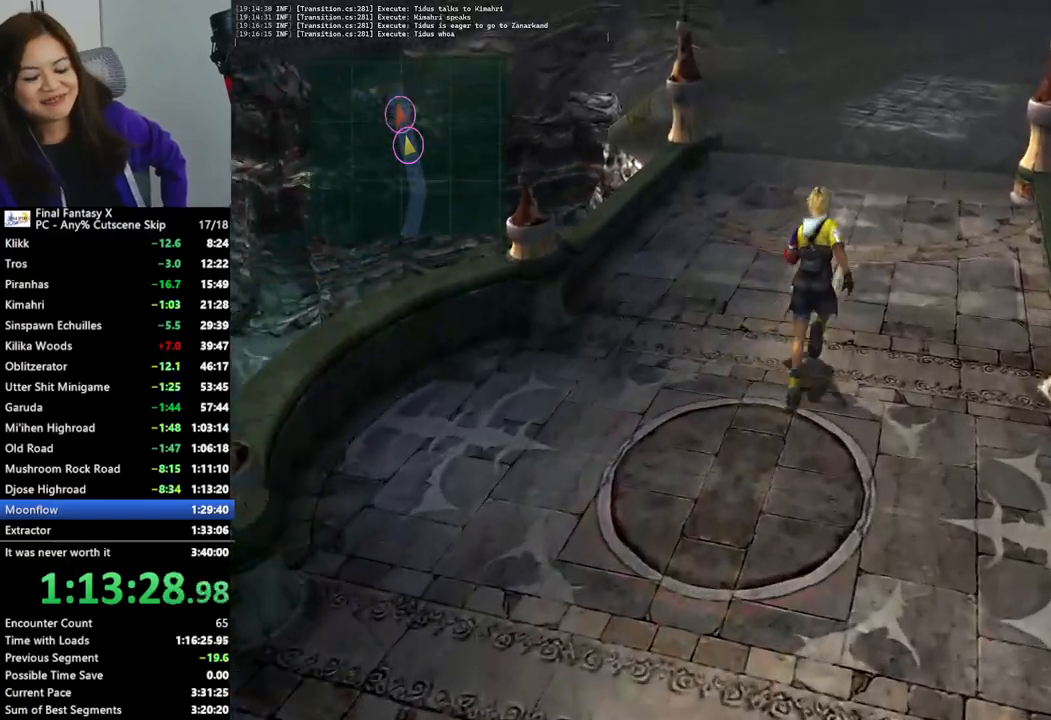
{"buttons": [], "left_stick": "up-right", "right_stick": "center", "events": []}
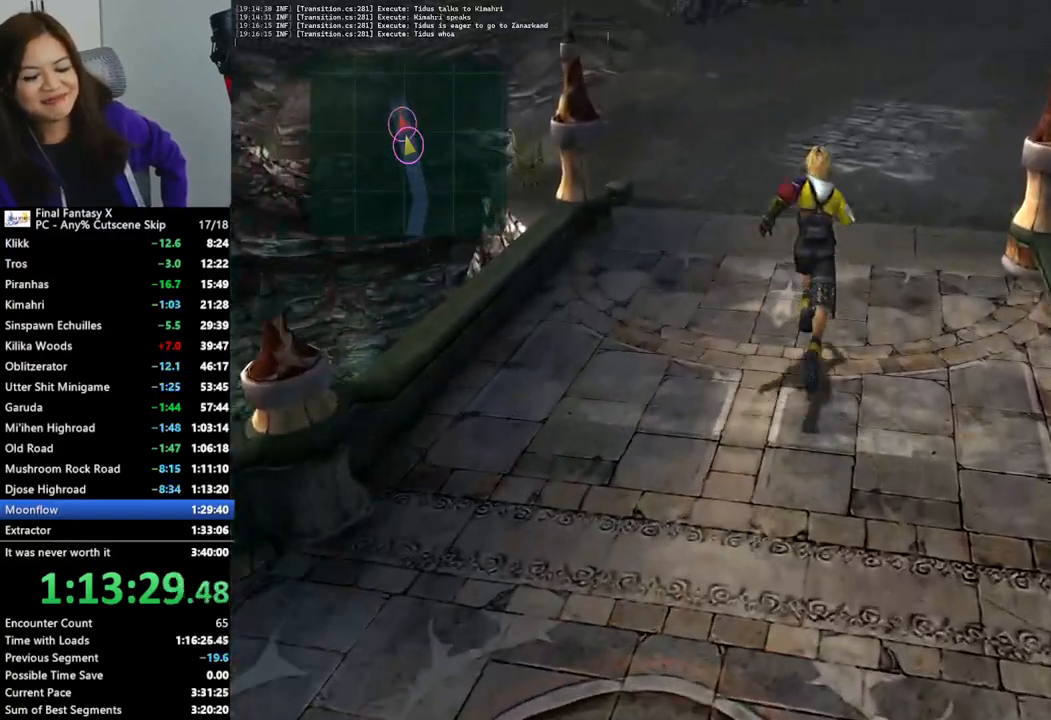
{"buttons": [], "left_stick": "up-right", "right_stick": "center", "events": [[133, "START", "down"], [133, "TRIANGLE", "down"], [167, "START", "up"], [167, "TRIANGLE", "up"]]}
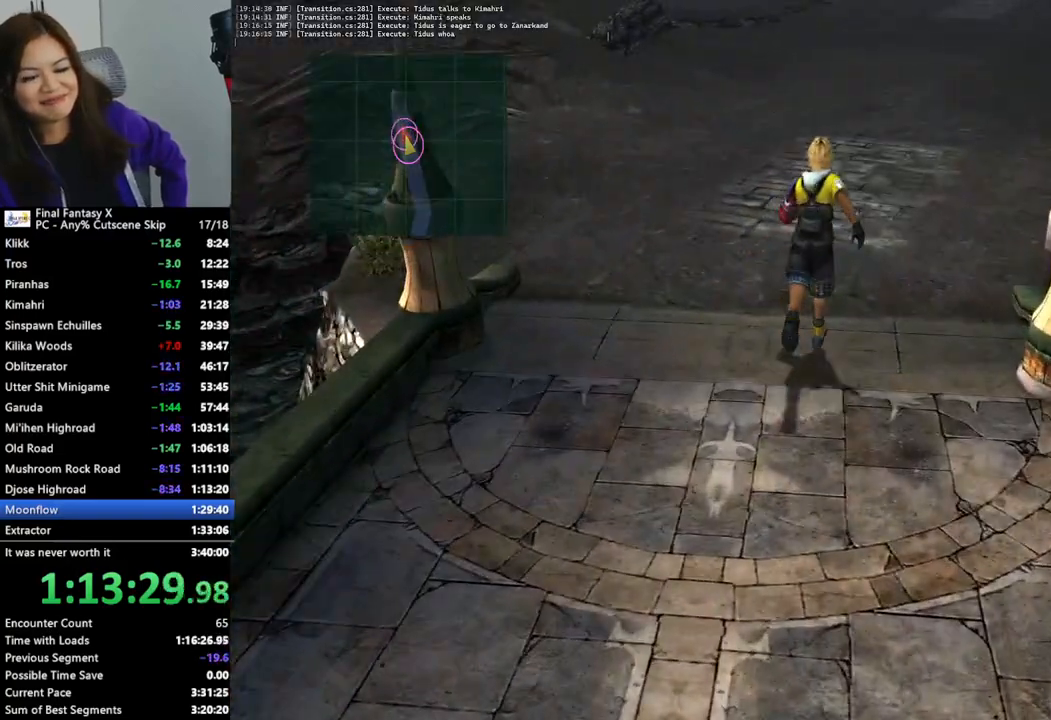
{"buttons": [], "left_stick": "up-right", "right_stick": "center", "events": []}
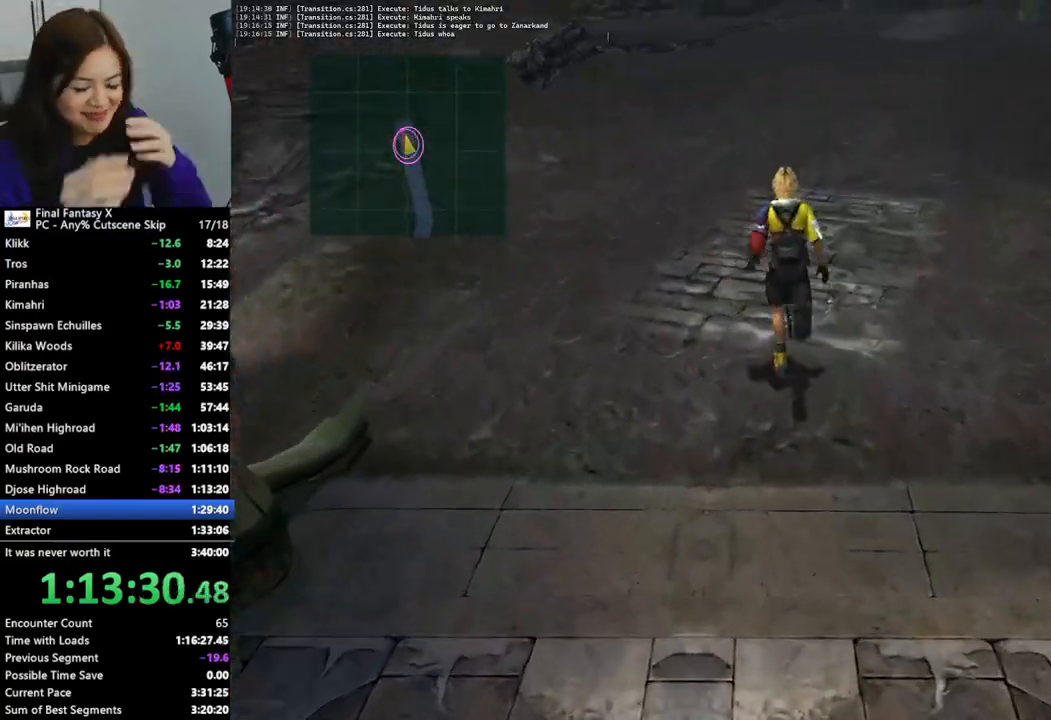
{"buttons": [], "left_stick": "up-right", "right_stick": "center", "events": [[167, "TRIANGLE", "down"], [200, "TRIANGLE", "up"]]}
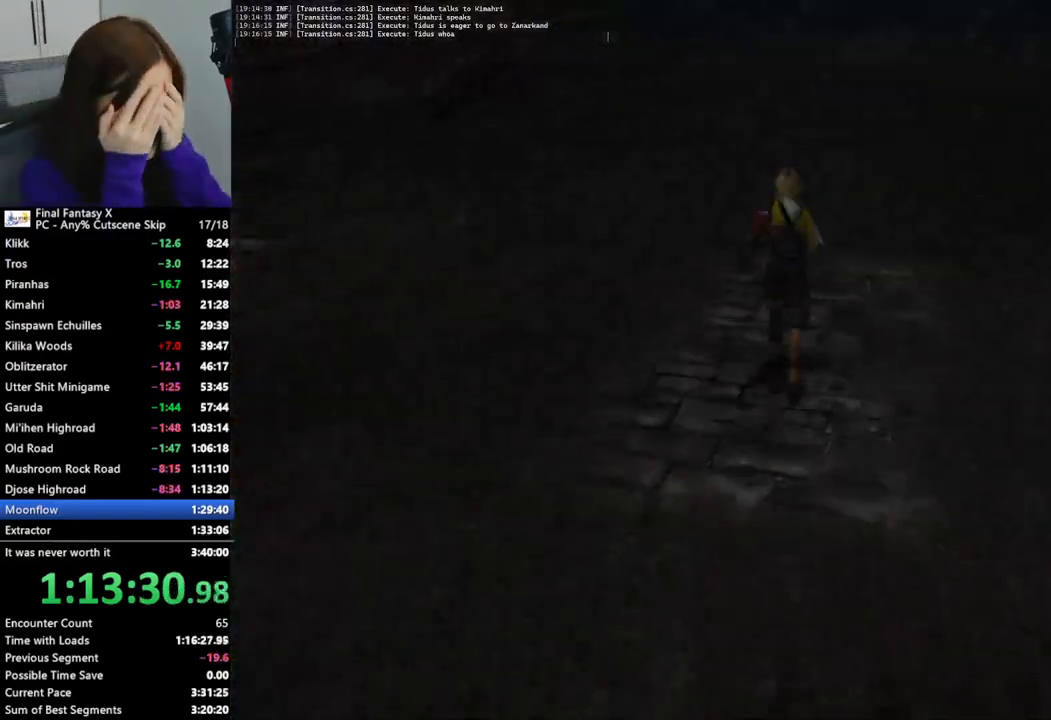
{"buttons": [], "left_stick": "up-right", "right_stick": "center", "events": []}
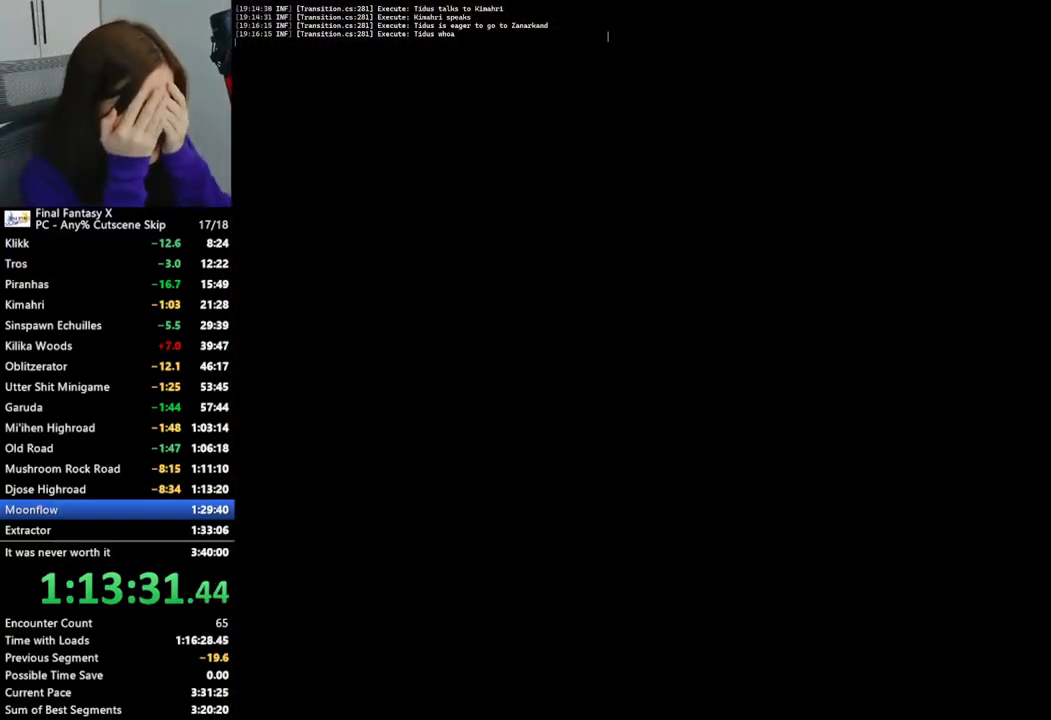
{"buttons": [], "left_stick": "up-right", "right_stick": "center", "events": []}
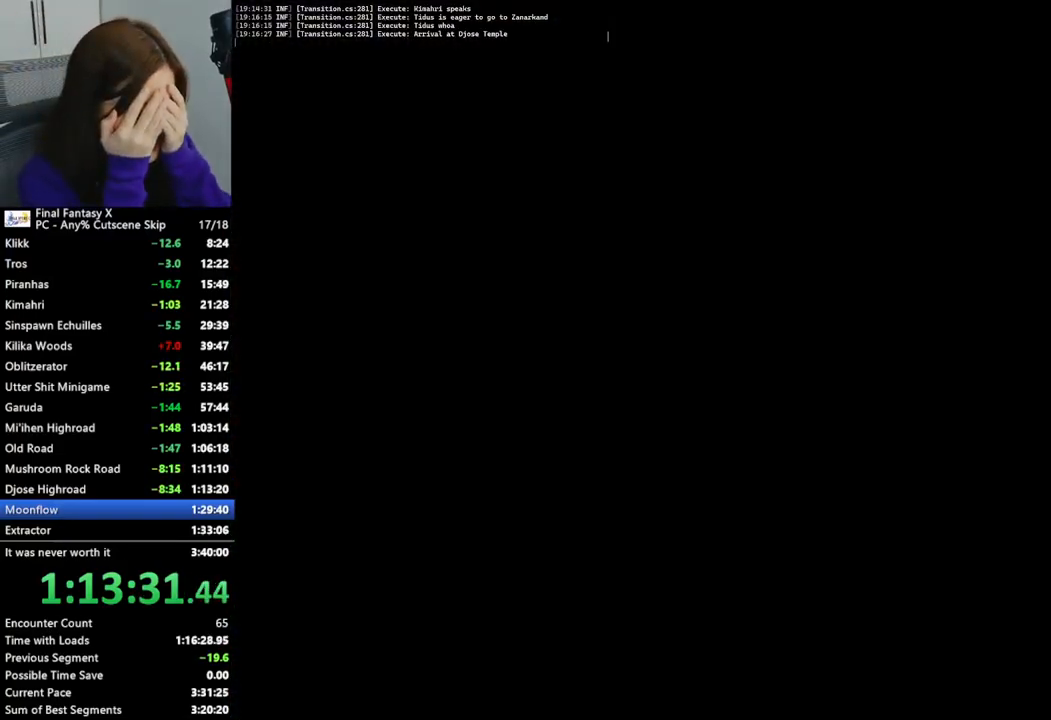
{"buttons": [], "left_stick": "up", "right_stick": "center", "events": [[433, "left_stick", "up"]]}
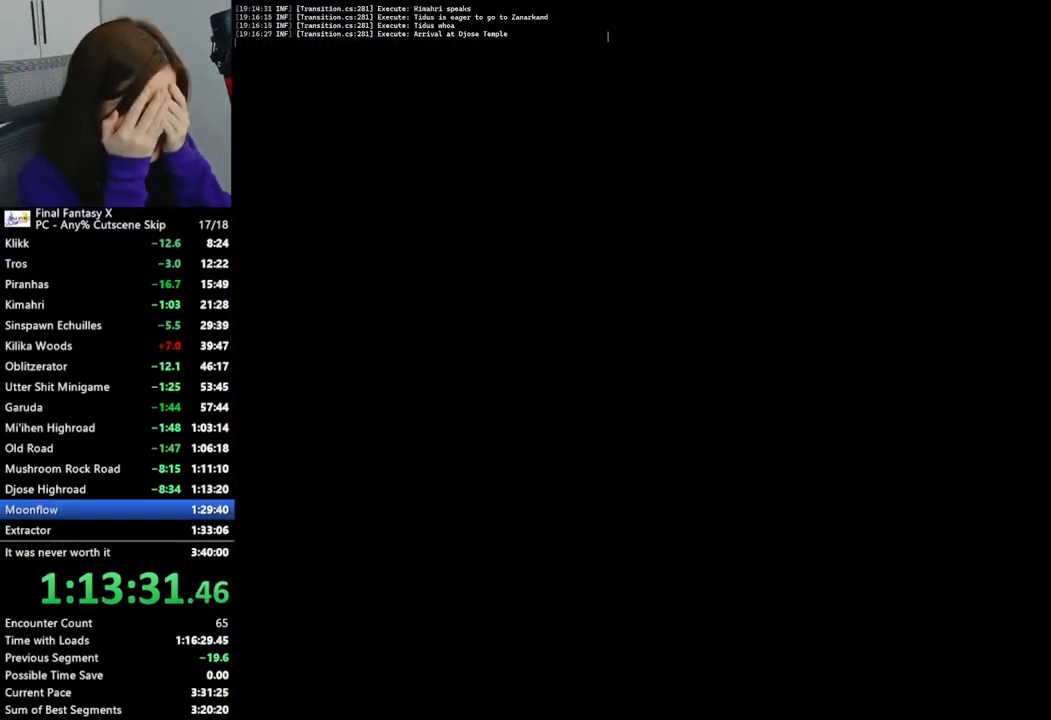
{"buttons": [], "left_stick": "up", "right_stick": "center", "events": []}
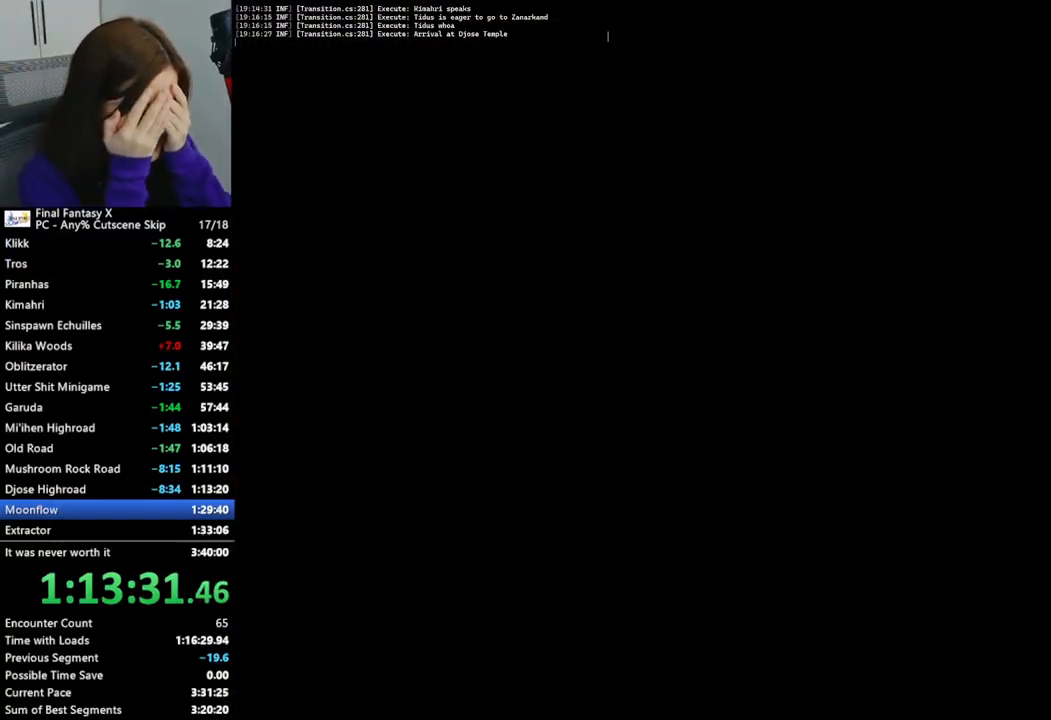
{"buttons": [], "left_stick": "up-right", "right_stick": "center", "events": [[467, "left_stick", "up-right"]]}
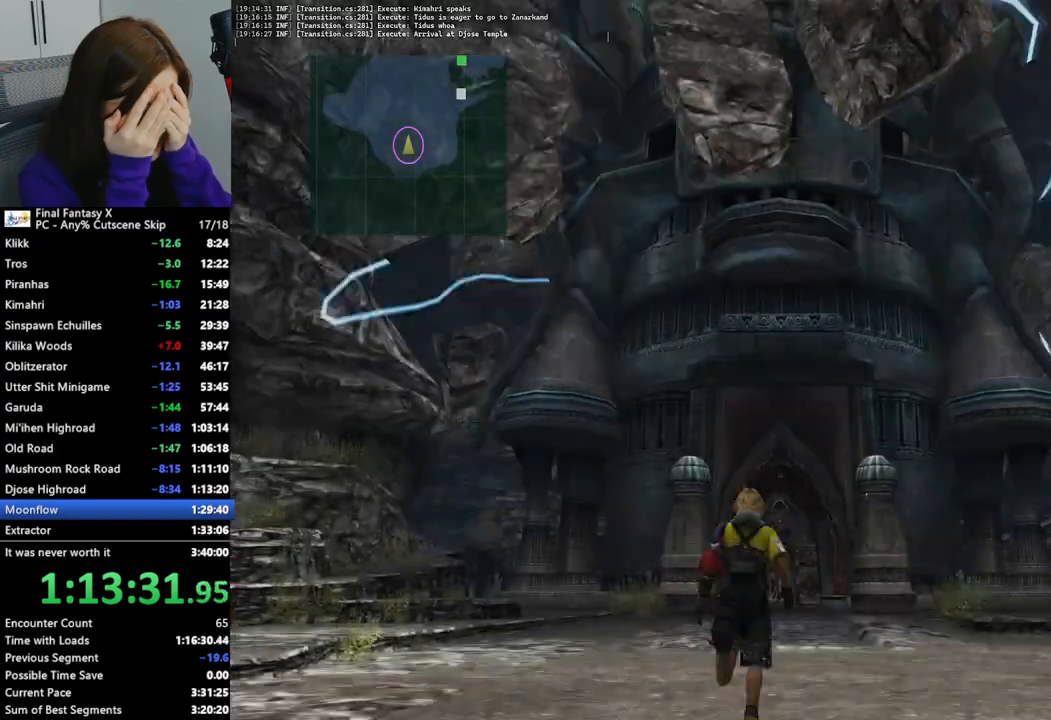
{"buttons": [], "left_stick": "up", "right_stick": "center", "events": [[100, "left_stick", "up"]]}
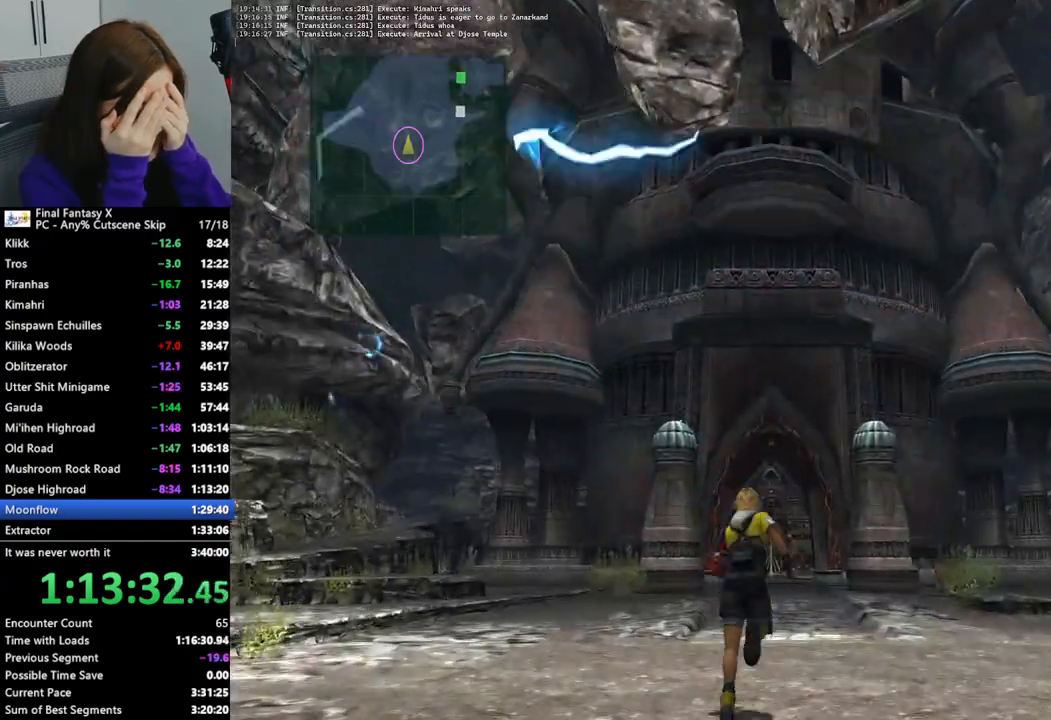
{"buttons": [], "left_stick": "up", "right_stick": "center", "events": []}
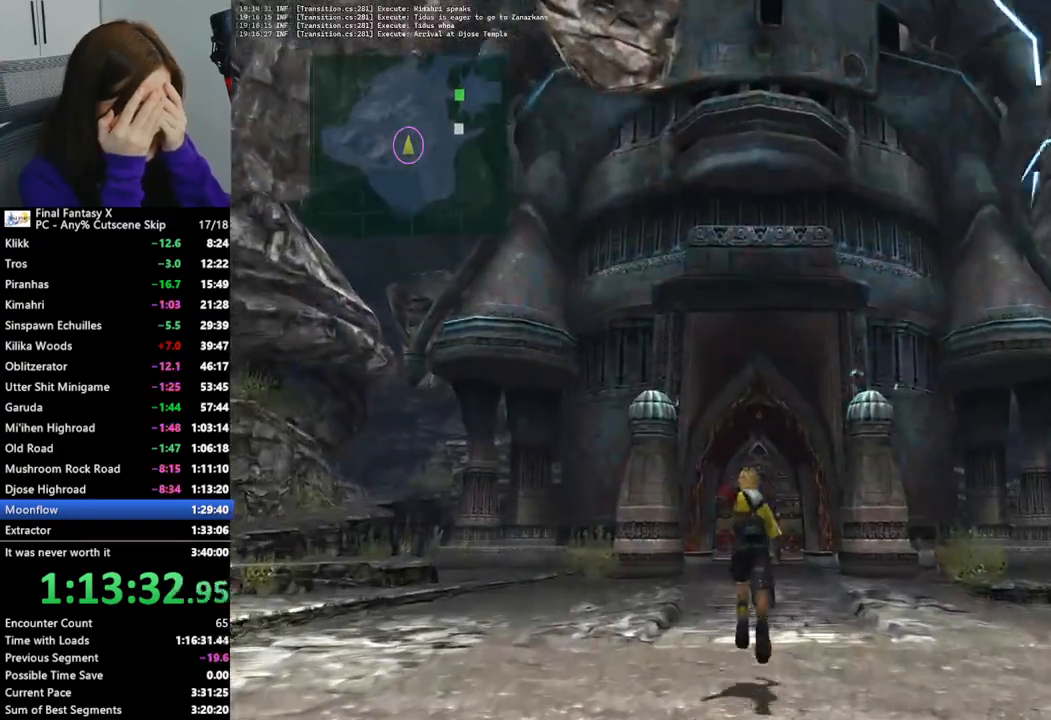
{"buttons": [], "left_stick": "up", "right_stick": "center", "events": []}
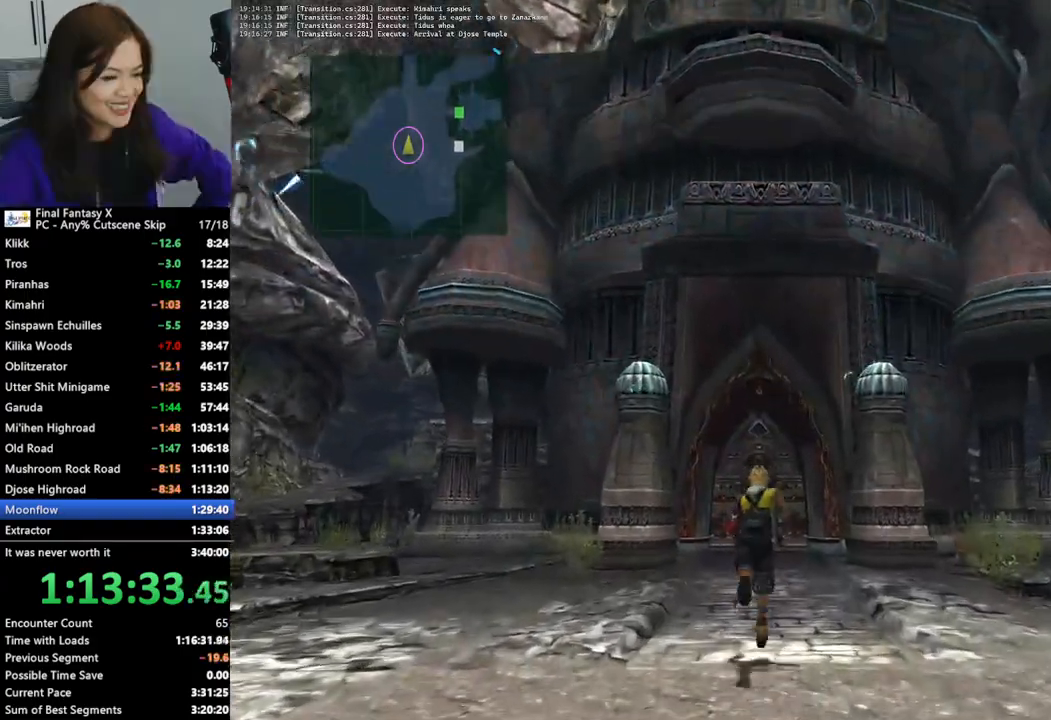
{"buttons": [], "left_stick": "up", "right_stick": "center", "events": []}
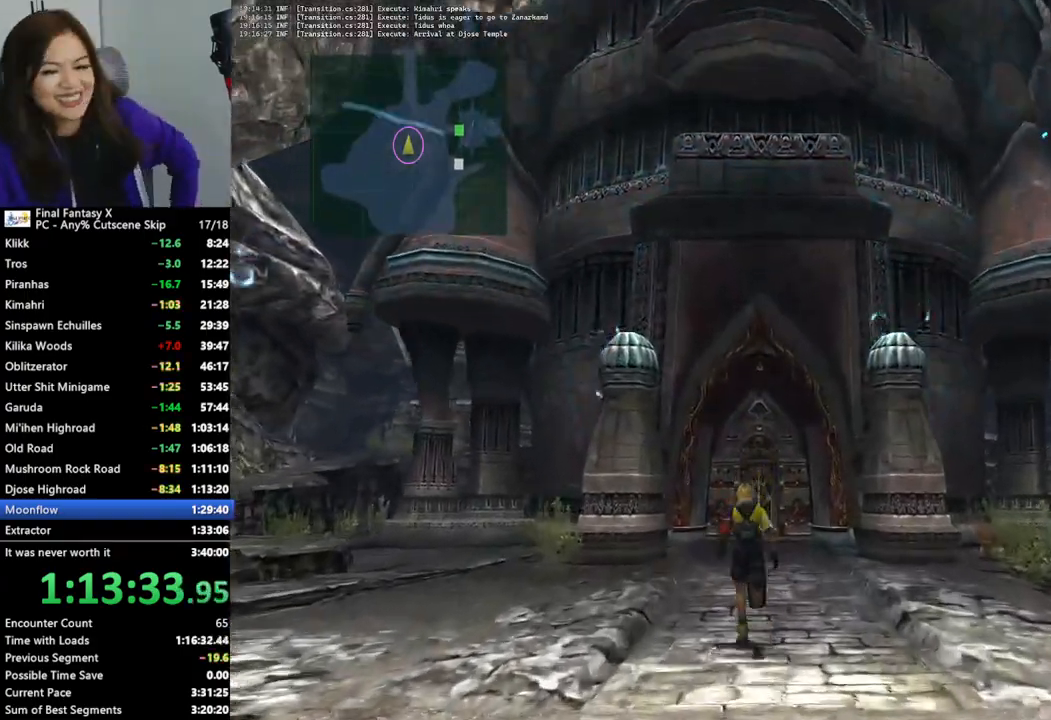
{"buttons": [], "left_stick": "up", "right_stick": "center", "events": []}
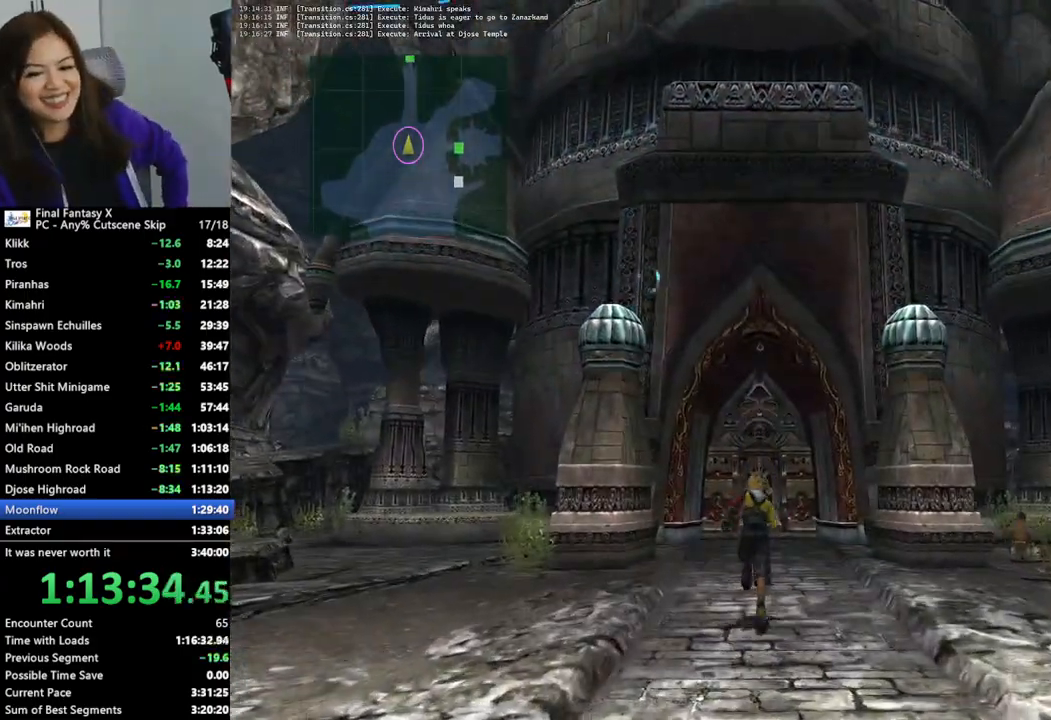
{"buttons": [], "left_stick": "up", "right_stick": "center", "events": []}
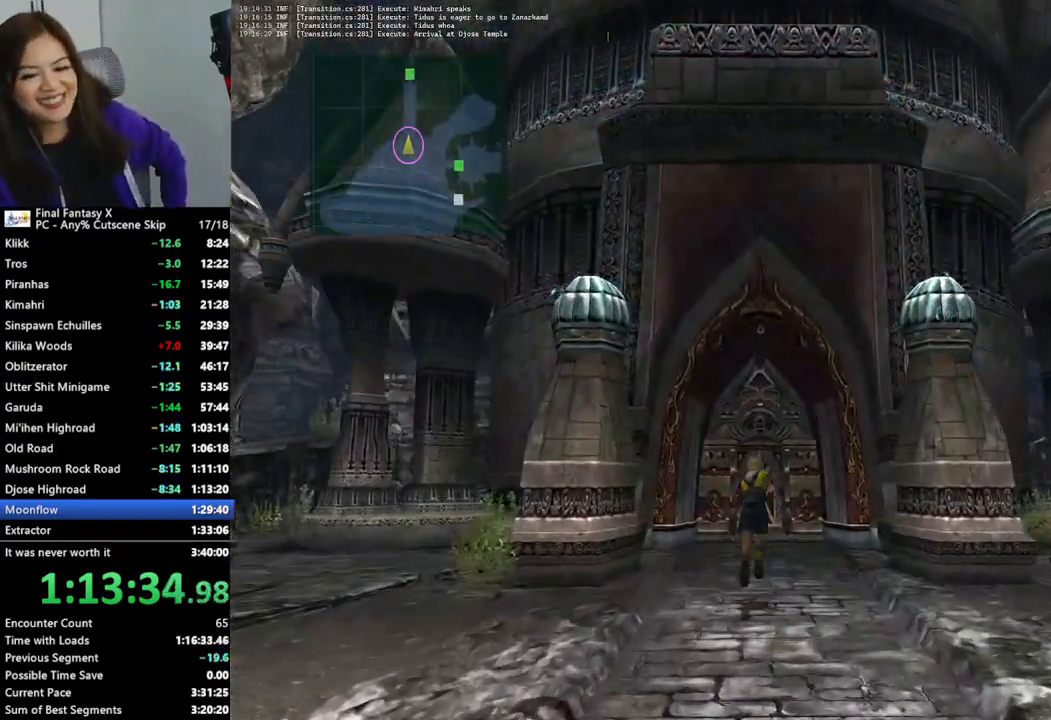
{"buttons": [], "left_stick": "up", "right_stick": "center", "events": []}